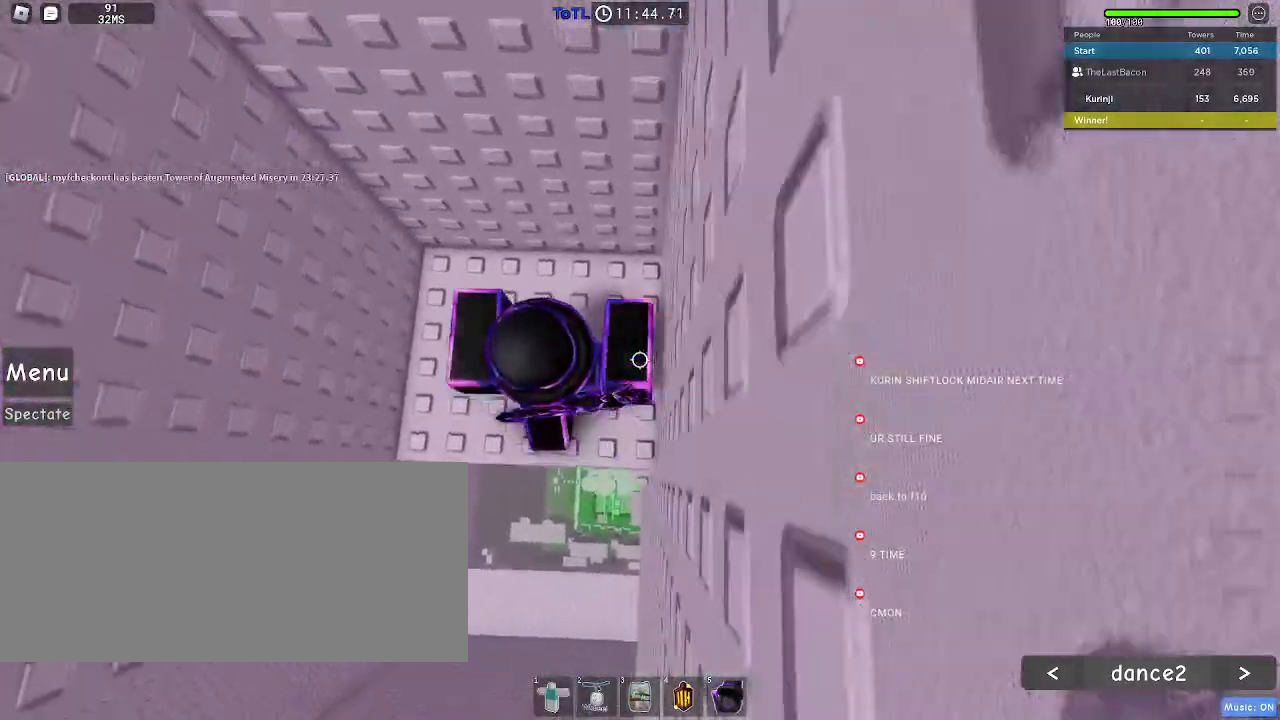
Gameplay with keyboard and mouse; each line is a JSON object with the keys and mouse buttons held at the frame after it. "events" lists presses ("down") and releases ("up") of "a", "ctrl", "d", "e", "f", "q", "r", "s", "shift", "space", "tab", "w", "mouse_left", "mouse_wheel", "mouse_right", "mouse_mb4" and "mouse_mb5" between this image and that frame as [ms after this image, input, new state], when the widget could be followed in between. "mouse_left", "mouse_wheel", "mouse_right", "mouse_mb4", "mouse_mb5" = the "left", "wheel", "right", "mb4", "mb5" buttons of the "mouse" list. No other keys are recorded. "wheel" means that the mouse wheel is clicked or scrolled. Mouse movement is not recorded.
{"keys": [], "mouse": [], "events": [[17, "w", "up"], [50, "a", "up"], [250, "a", "down"], [333, "a", "up"]]}
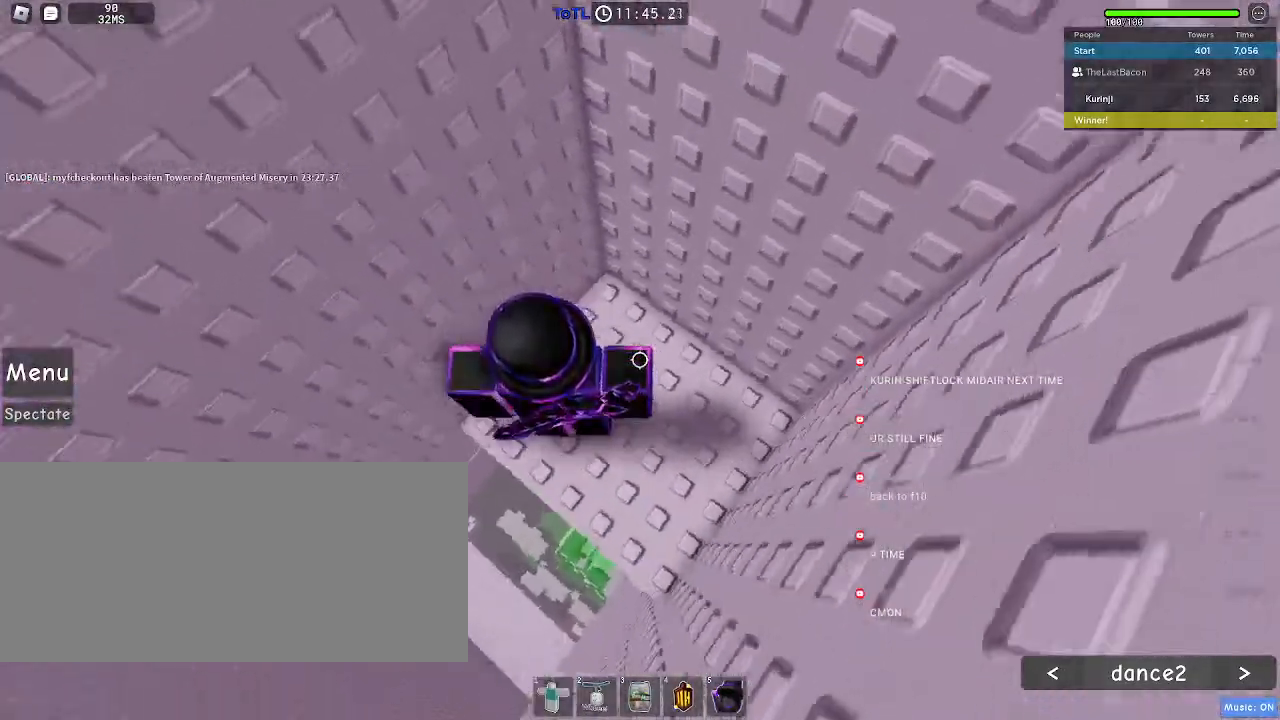
{"keys": [], "mouse": [], "events": []}
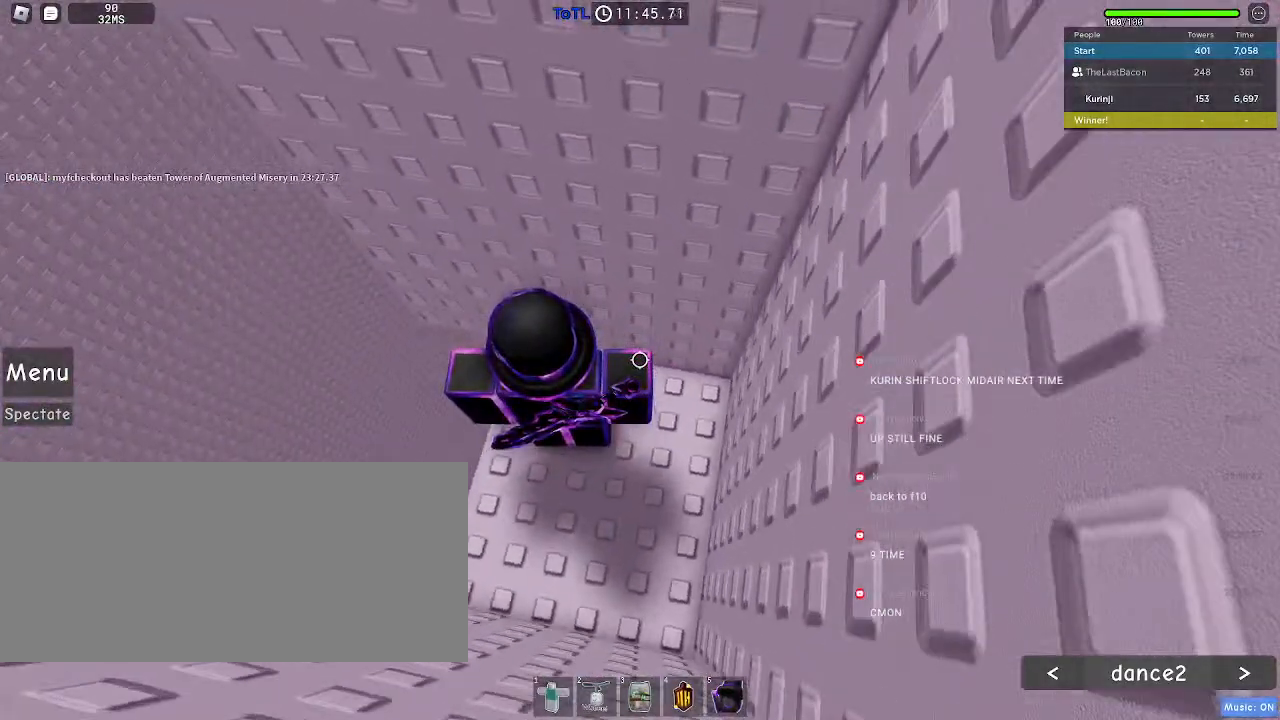
{"keys": [], "mouse": [], "events": []}
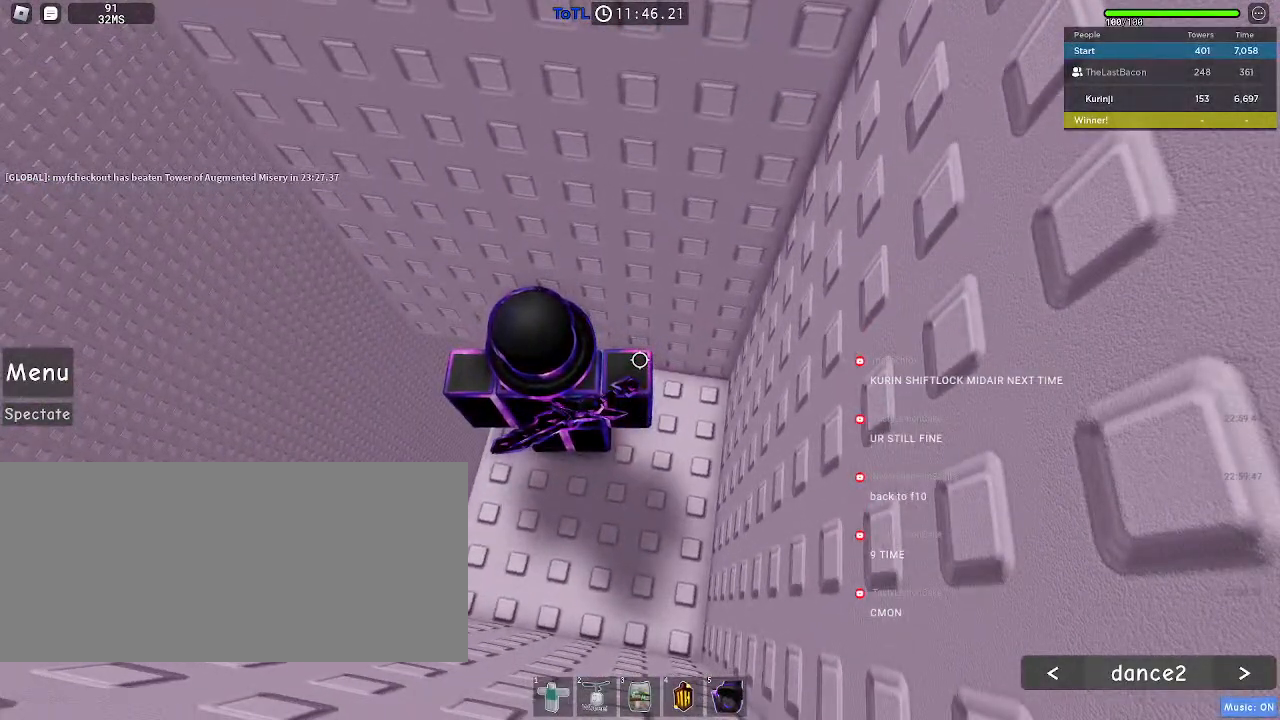
{"keys": [], "mouse": [], "events": [[217, "a", "down"], [267, "a", "up"]]}
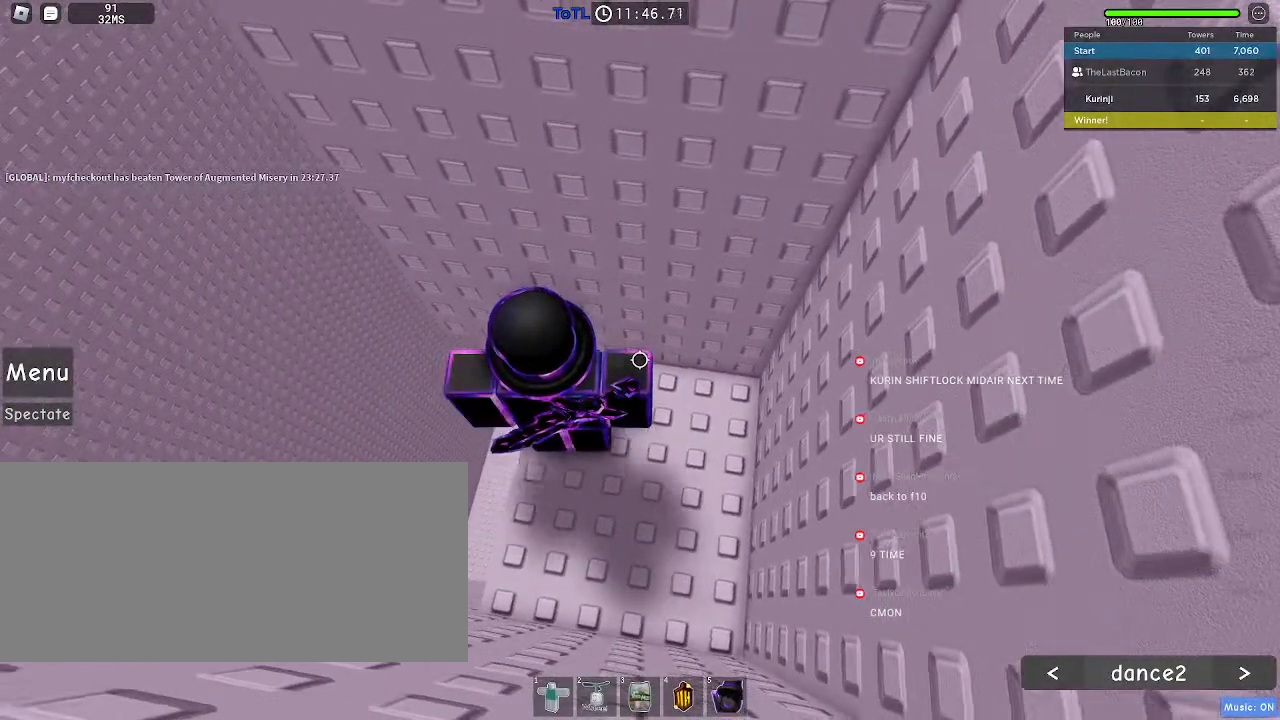
{"keys": [], "mouse": [], "events": [[167, "w", "down"], [283, "w", "up"], [367, "w", "down"], [483, "w", "up"]]}
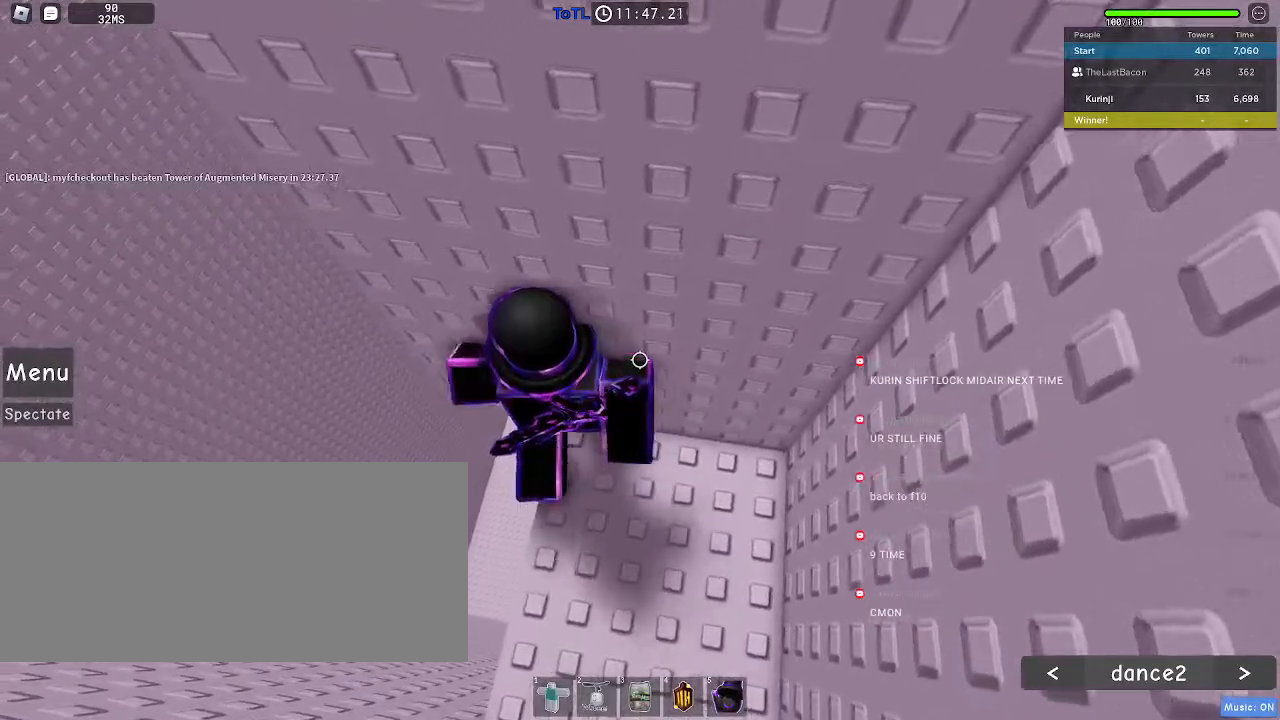
{"keys": [], "mouse": [], "events": [[83, "w", "down"], [167, "w", "up"], [283, "w", "down"], [350, "w", "up"]]}
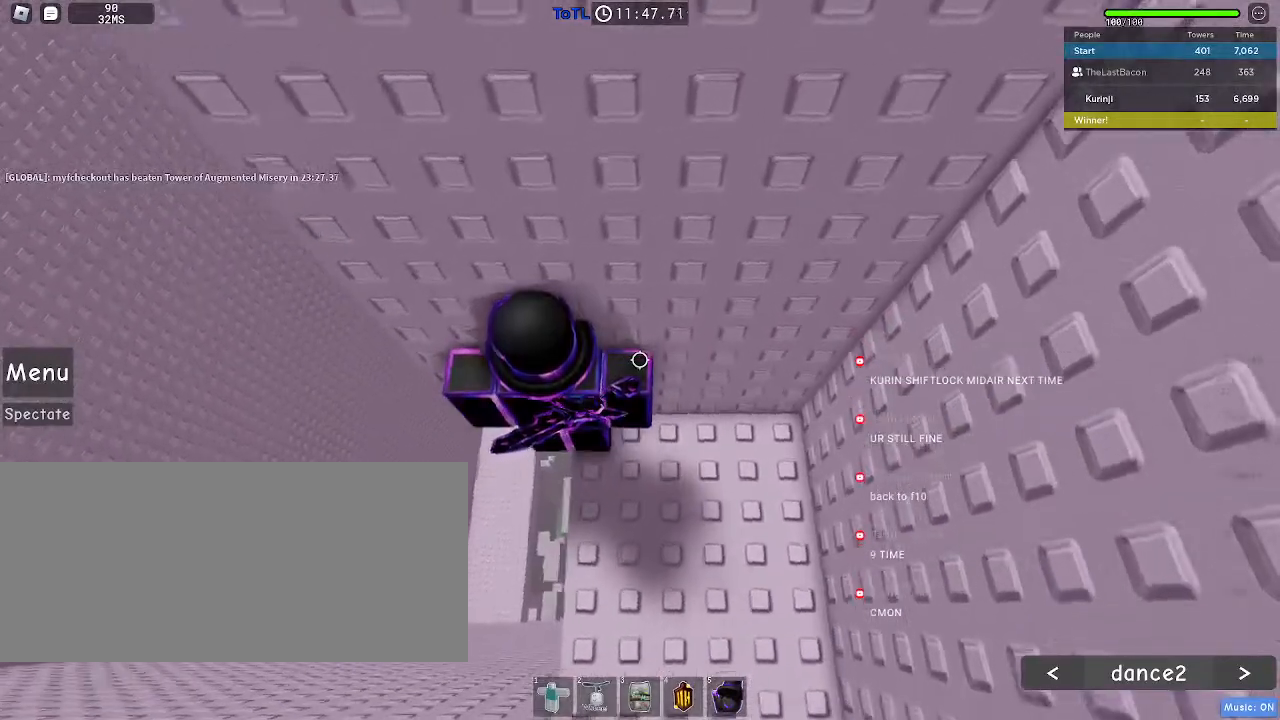
{"keys": [], "mouse": [], "events": []}
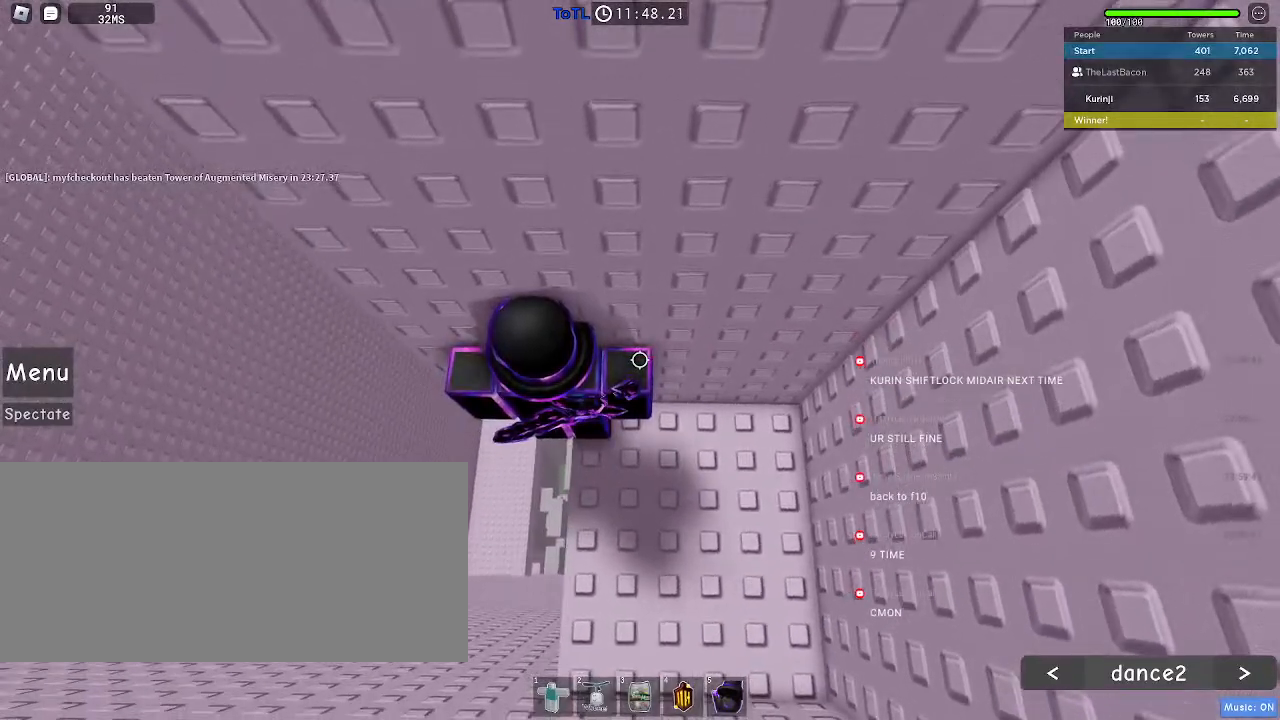
{"keys": ["a"], "mouse": [], "events": [[117, "a", "down"], [283, "space", "down"], [350, "space", "up"]]}
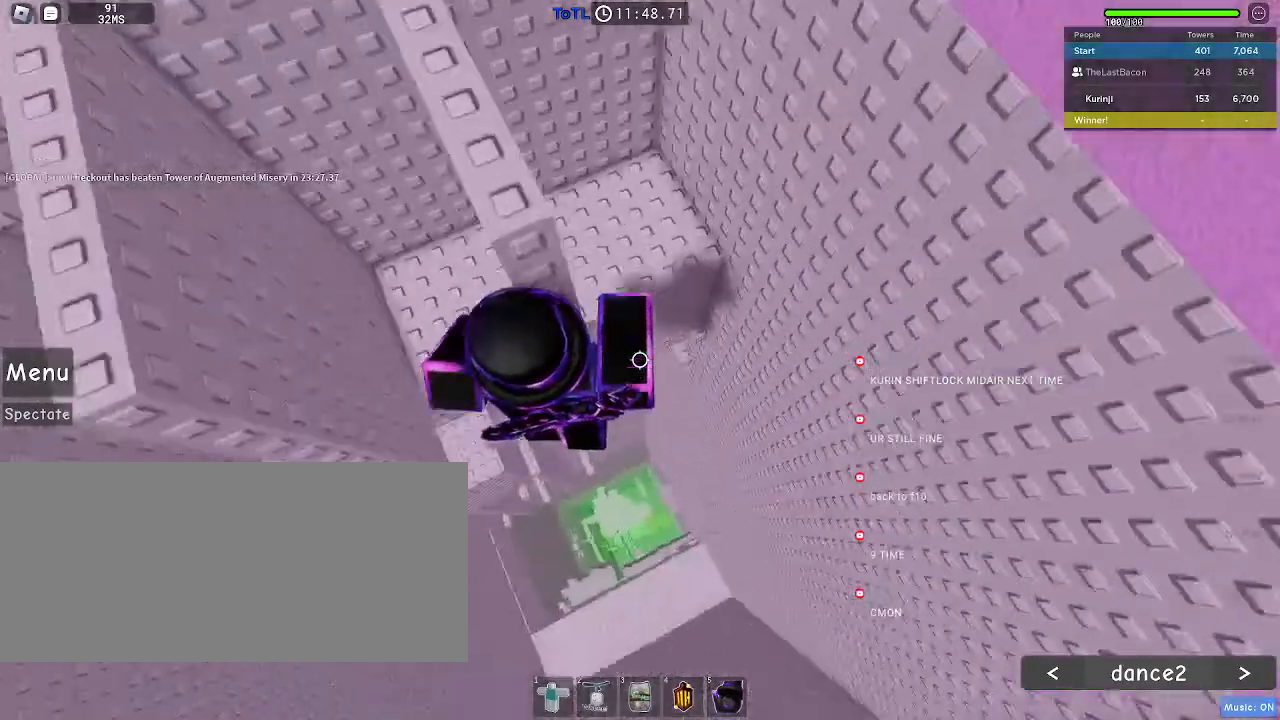
{"keys": [], "mouse": [], "events": [[383, "a", "up"]]}
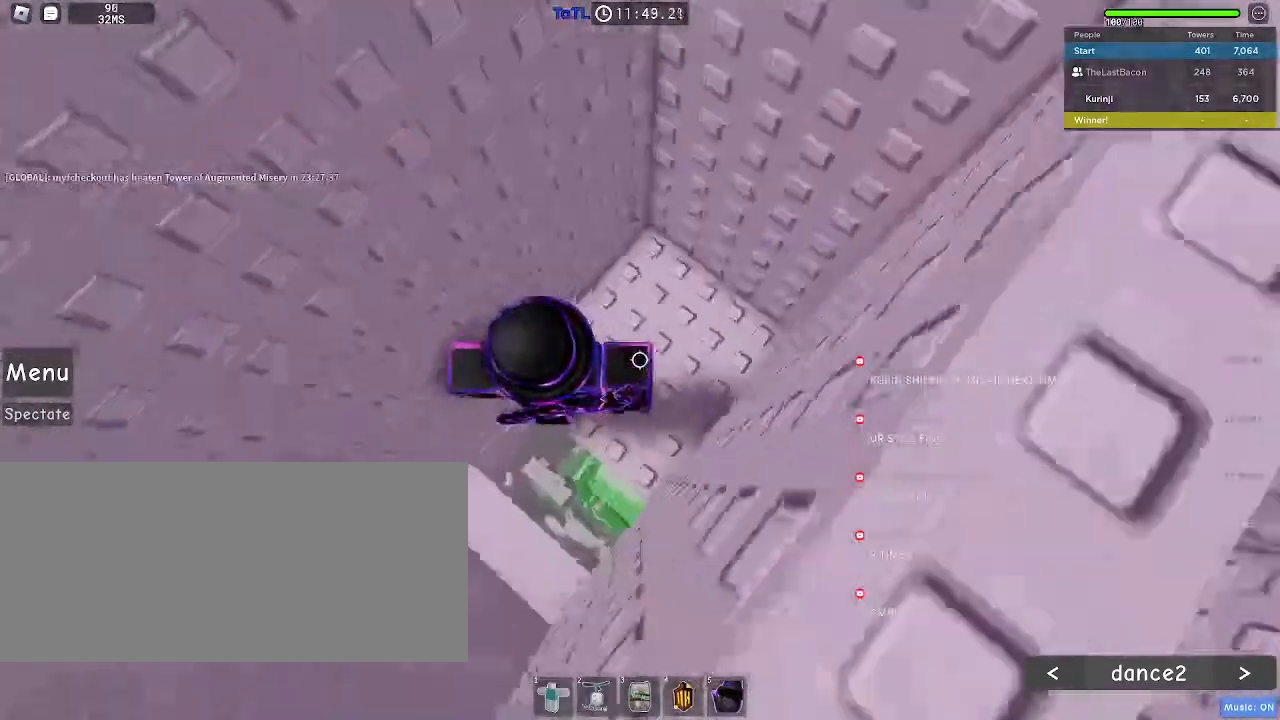
{"keys": [], "mouse": [], "events": [[217, "w", "down"], [300, "w", "up"], [383, "w", "down"], [500, "w", "up"]]}
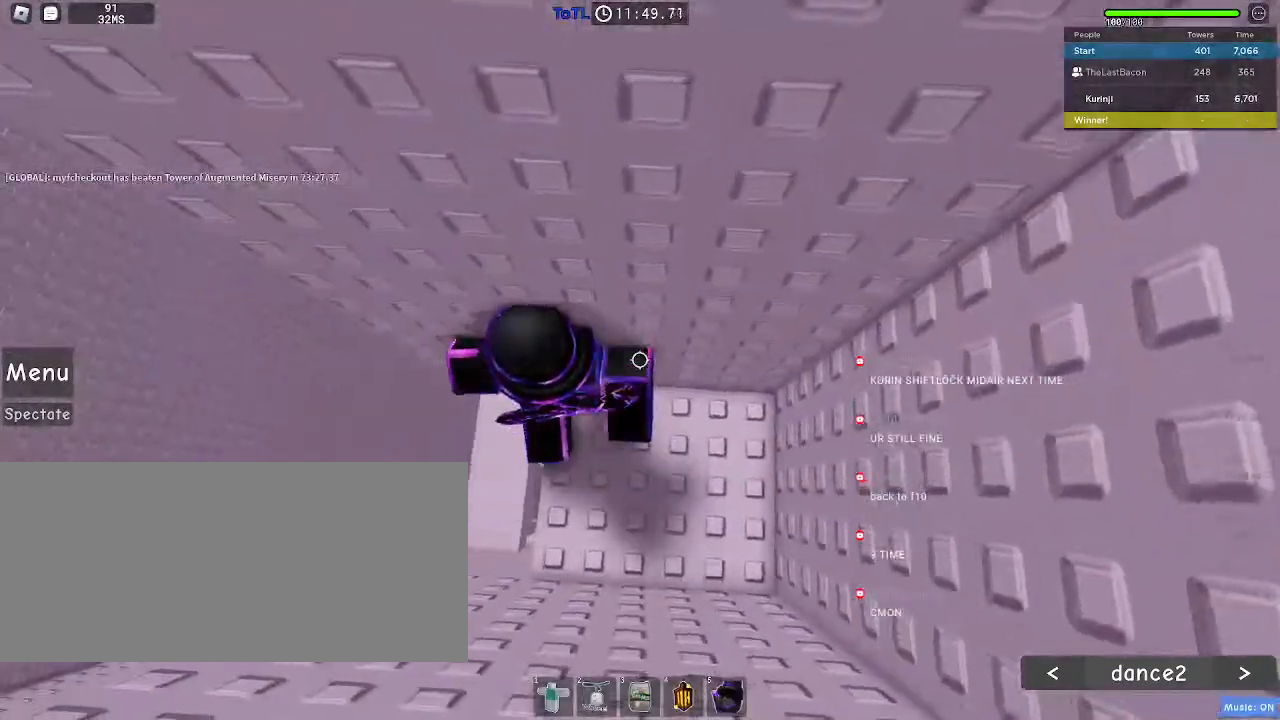
{"keys": ["w"], "mouse": [], "events": [[117, "w", "down"], [233, "w", "up"], [300, "w", "down"], [400, "w", "up"], [500, "w", "down"]]}
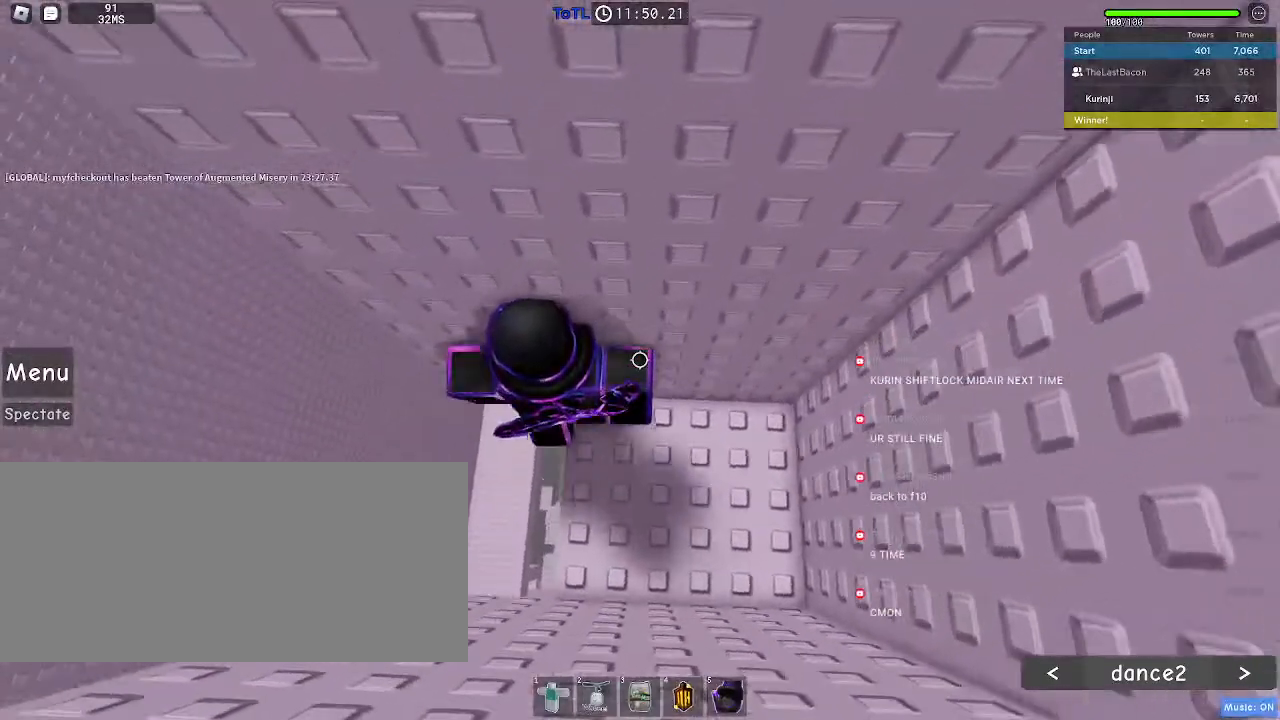
{"keys": [], "mouse": [], "events": [[83, "w", "up"], [233, "w", "down"], [317, "w", "up"]]}
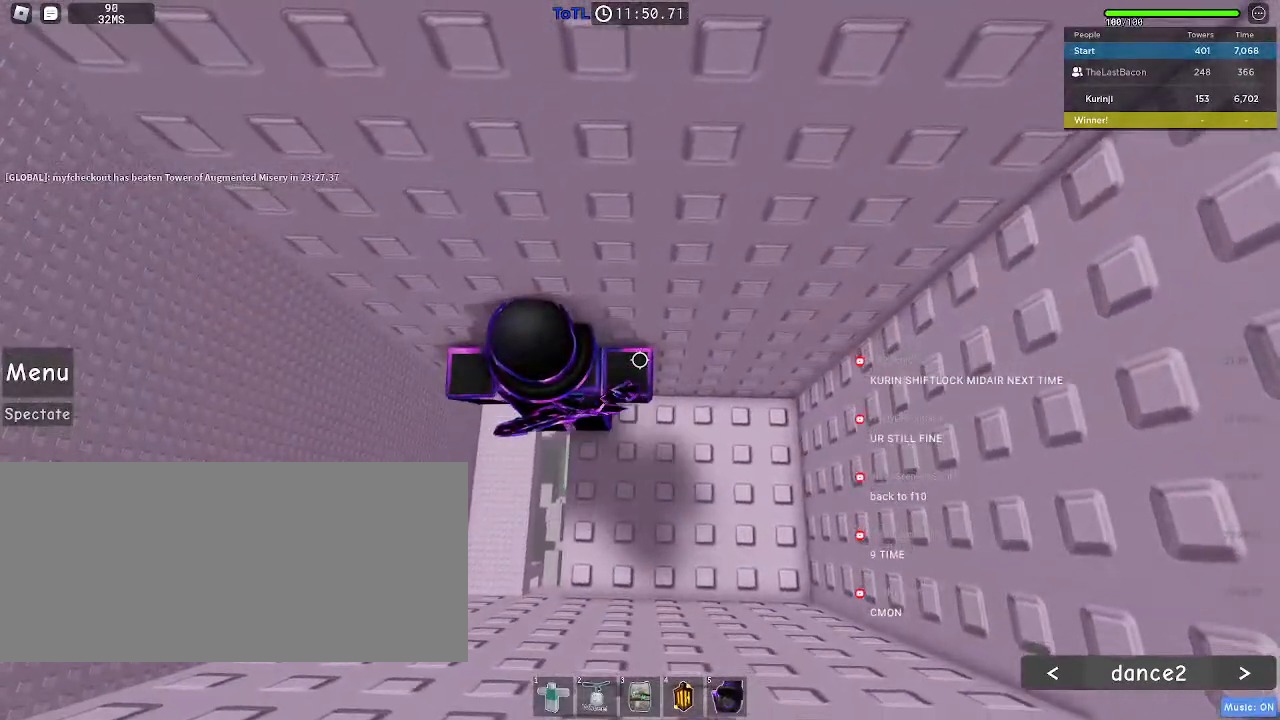
{"keys": ["a"], "mouse": [], "events": [[83, "a", "down"], [250, "space", "down"], [350, "space", "up"]]}
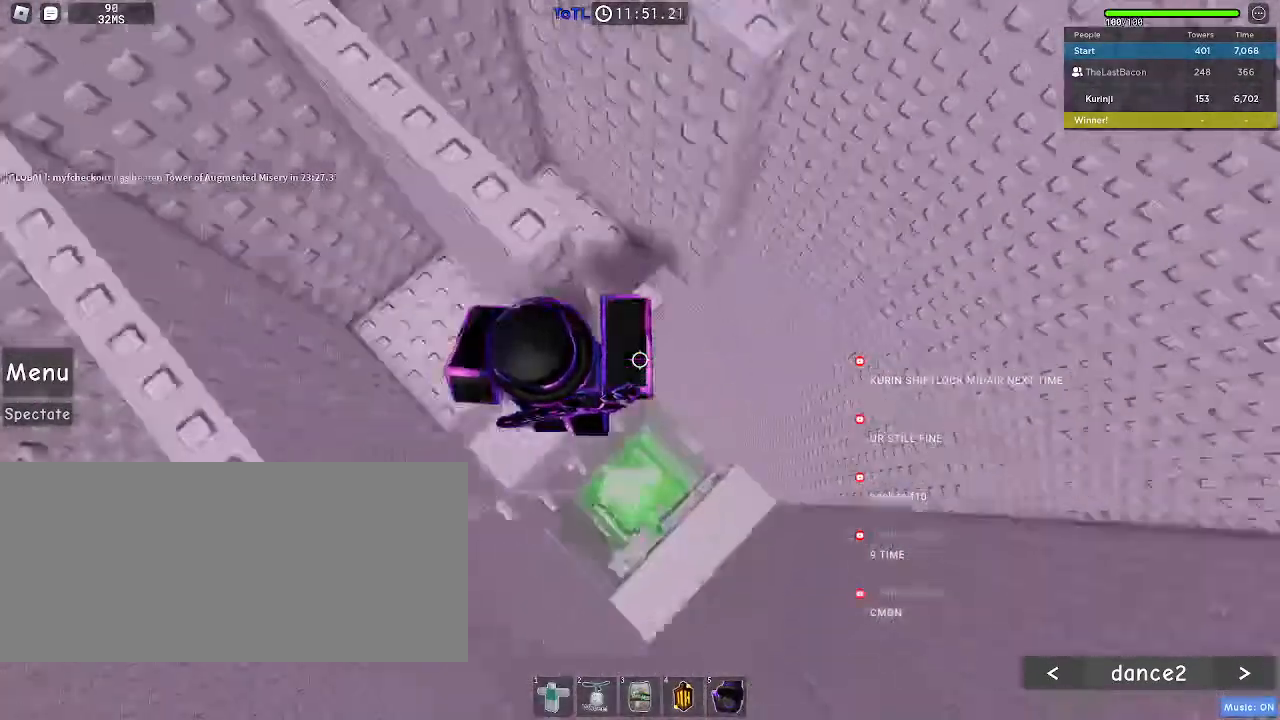
{"keys": [], "mouse": [], "events": [[367, "a", "up"]]}
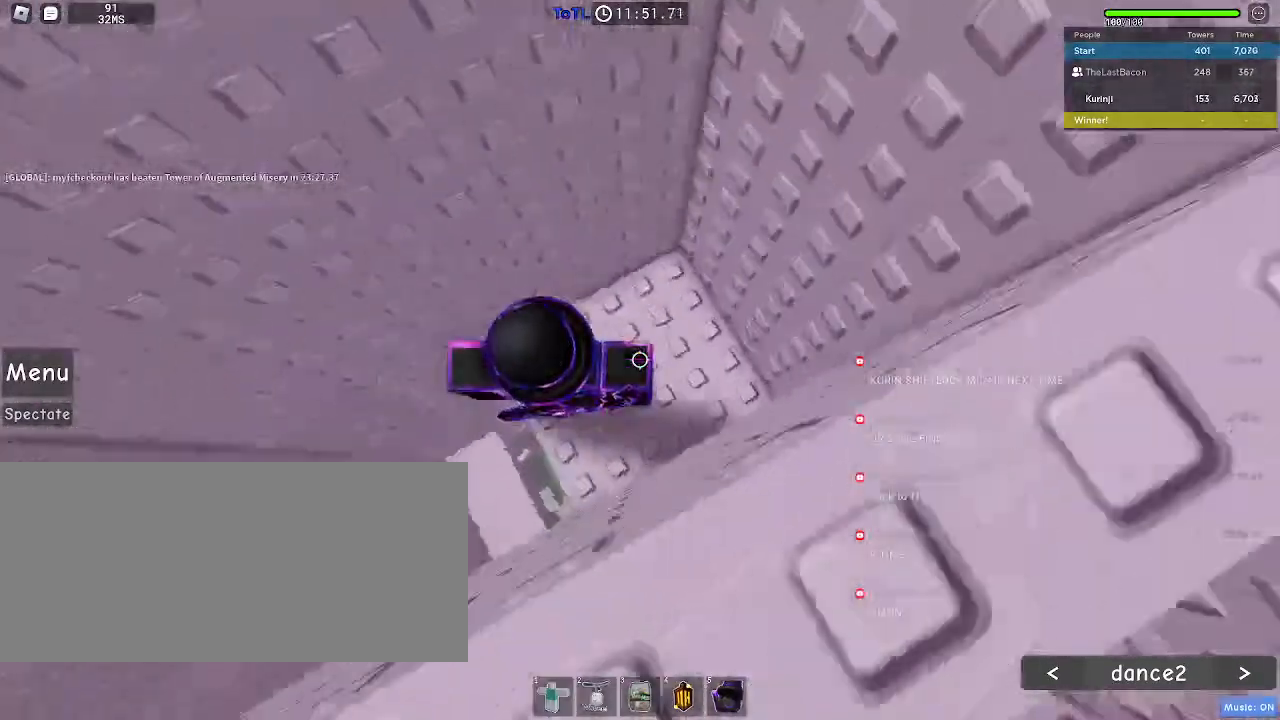
{"keys": ["w"], "mouse": [], "events": [[133, "w", "down"], [233, "w", "up"], [300, "w", "down"]]}
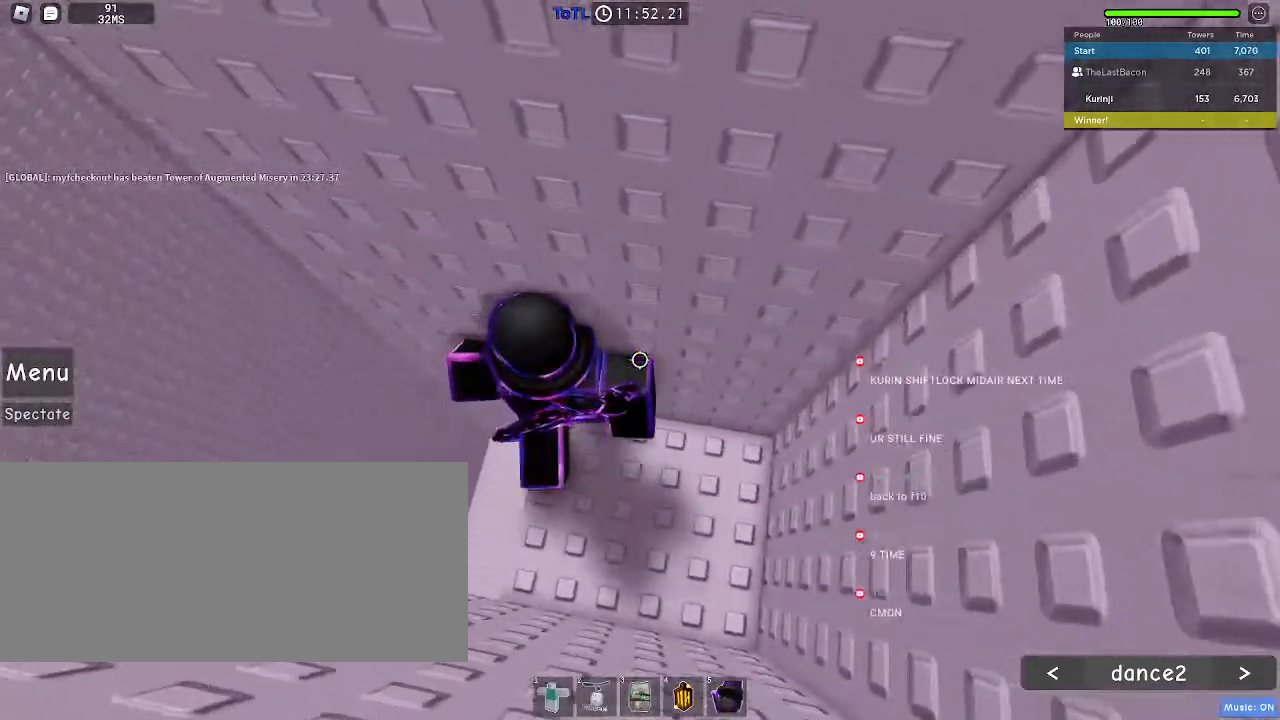
{"keys": [], "mouse": [], "events": [[133, "w", "up"], [350, "w", "down"], [417, "w", "up"]]}
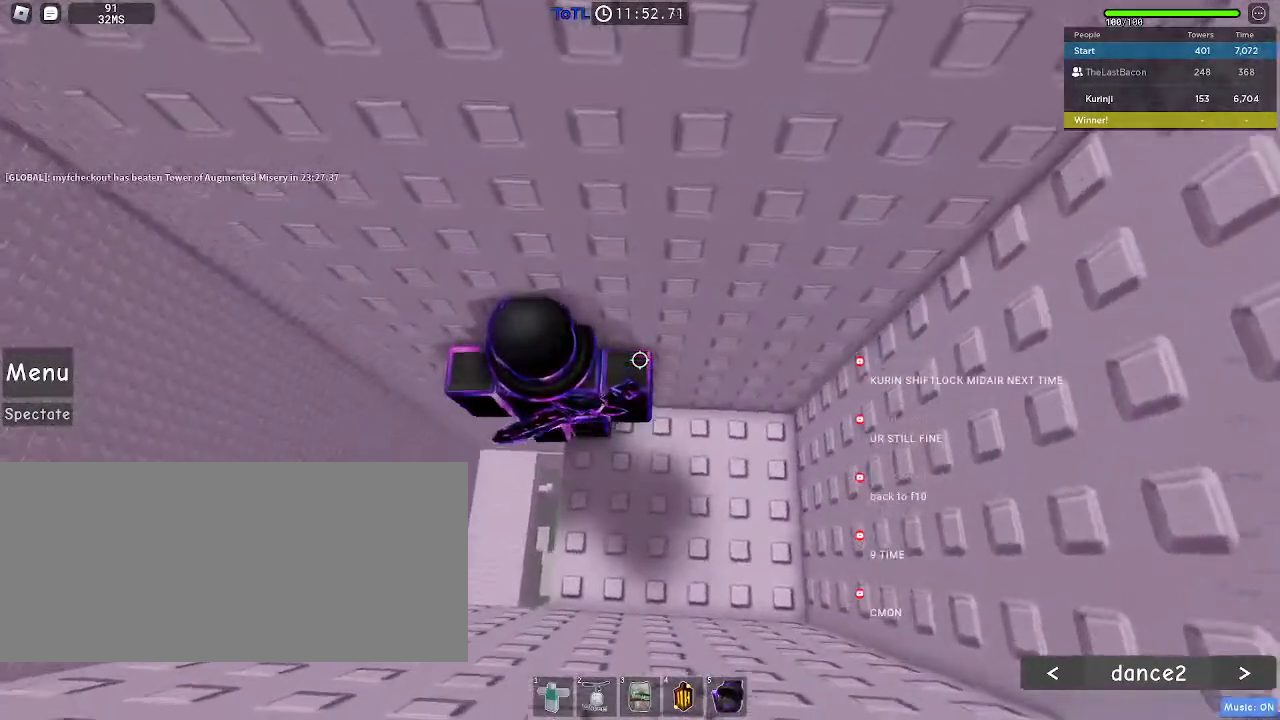
{"keys": [], "mouse": [], "events": [[167, "w", "down"], [233, "w", "up"], [417, "w", "down"], [483, "w", "up"]]}
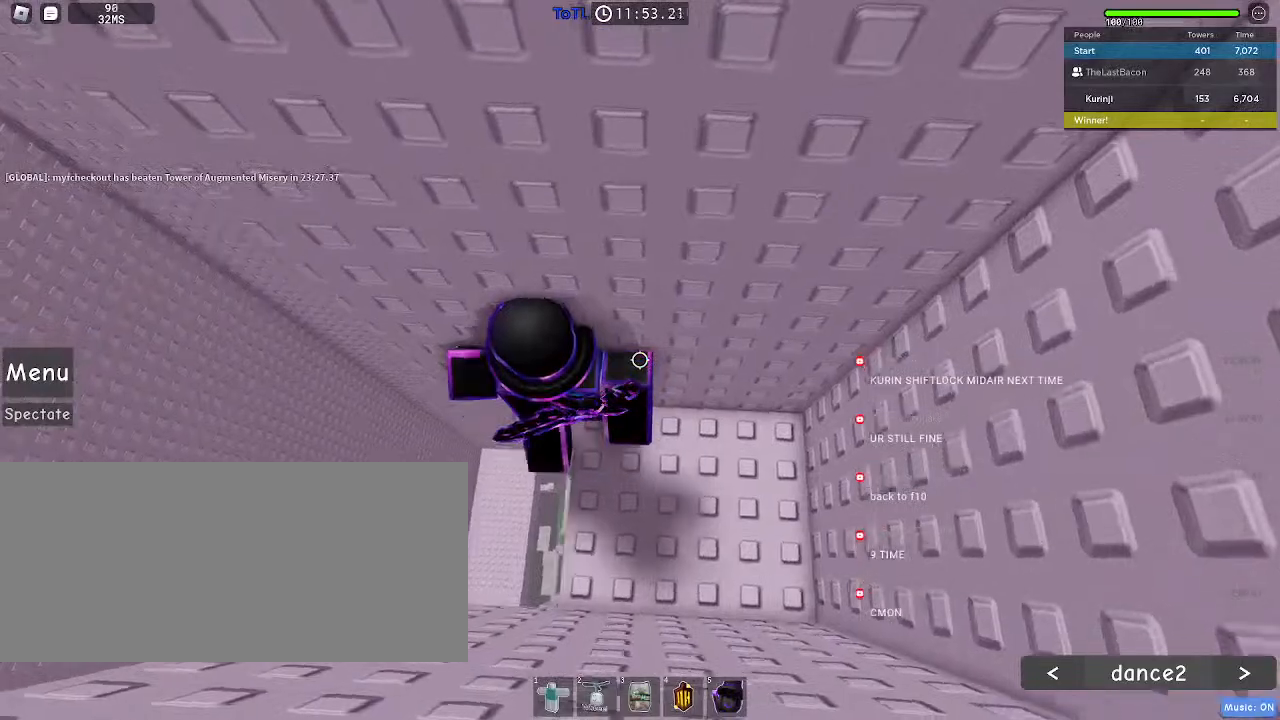
{"keys": ["a"], "mouse": [], "events": [[267, "a", "down"], [417, "space", "down"], [483, "space", "up"]]}
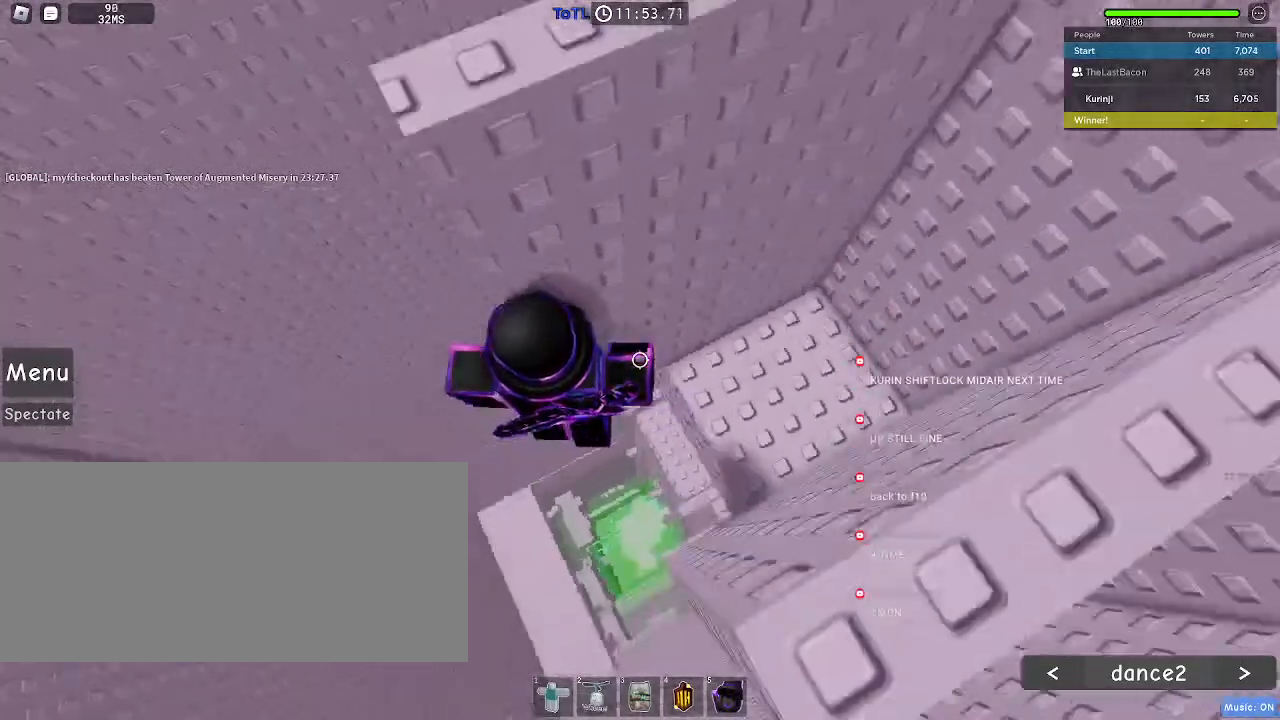
{"keys": ["a"], "mouse": [], "events": []}
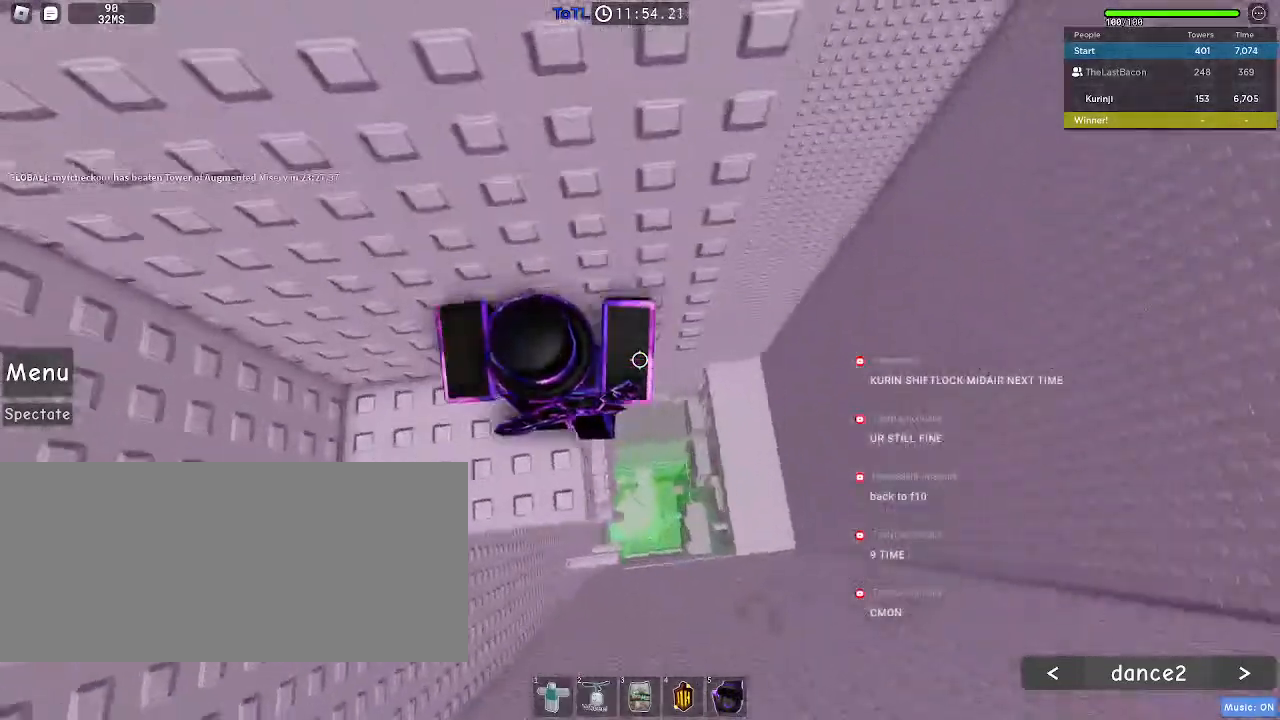
{"keys": [], "mouse": [], "events": [[67, "a", "up"], [167, "w", "down"], [200, "a", "down"], [300, "a", "up"], [333, "w", "up"]]}
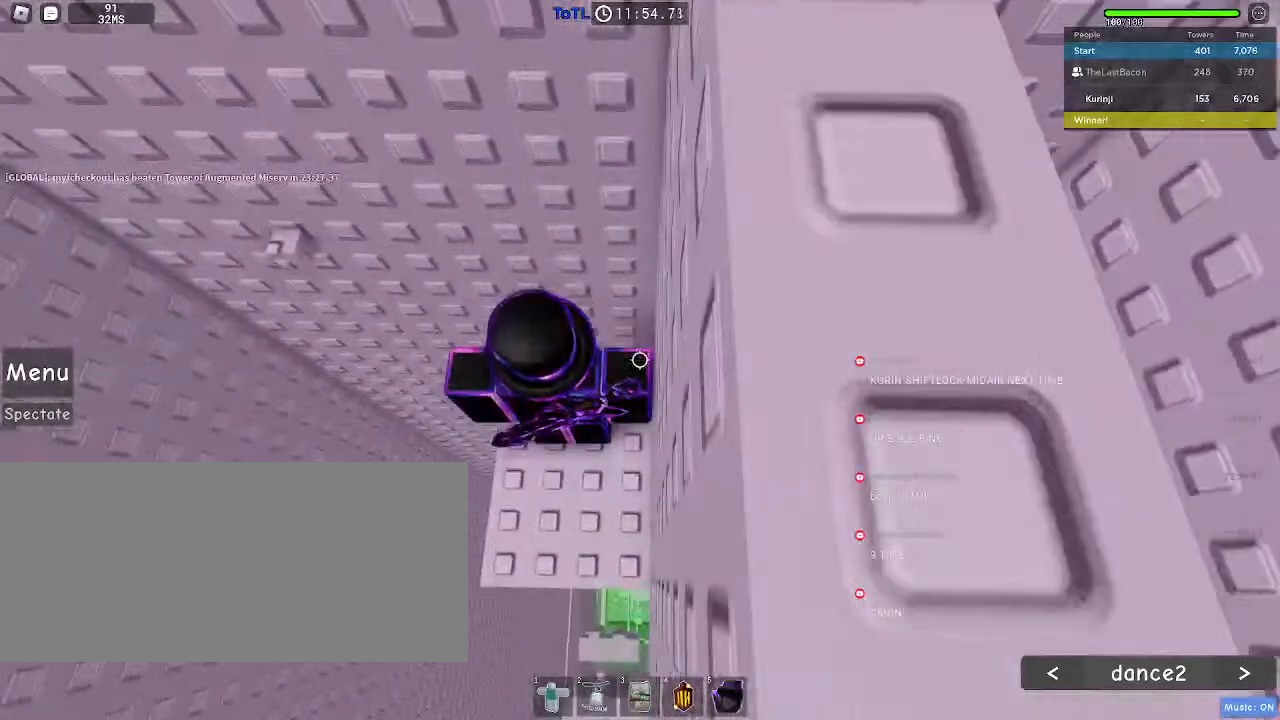
{"keys": [], "mouse": [], "events": []}
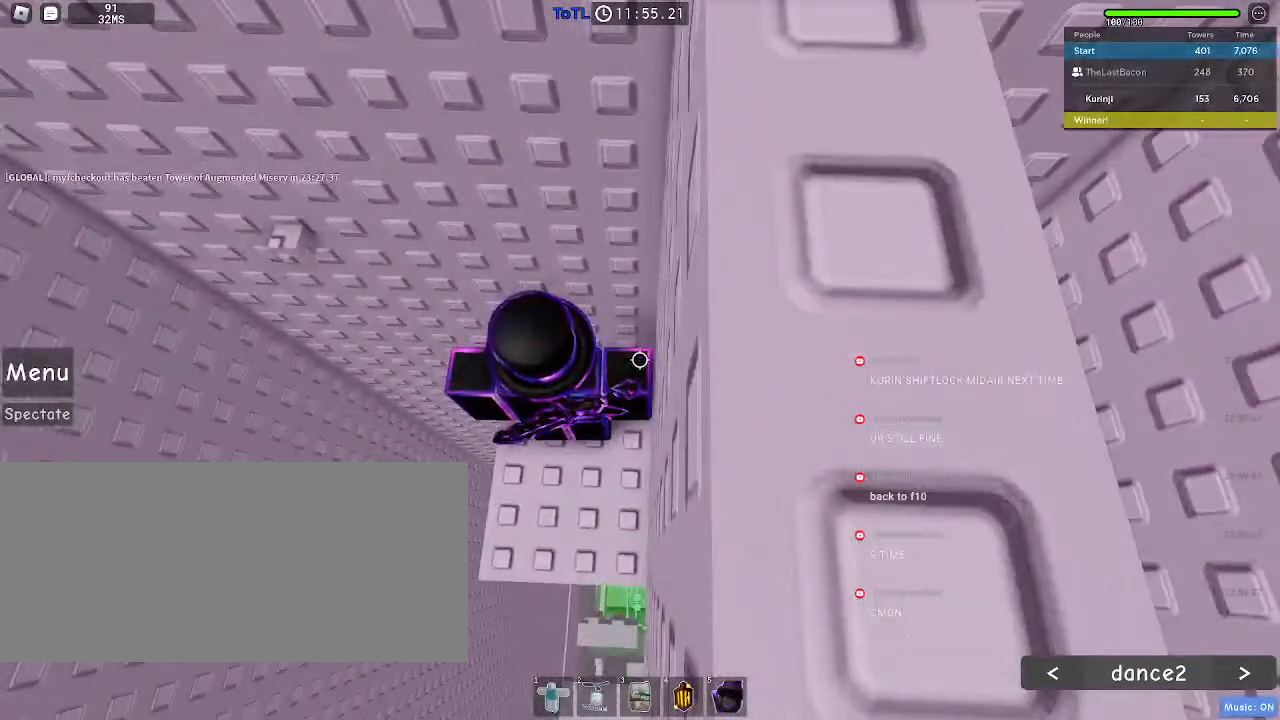
{"keys": ["w"], "mouse": []}
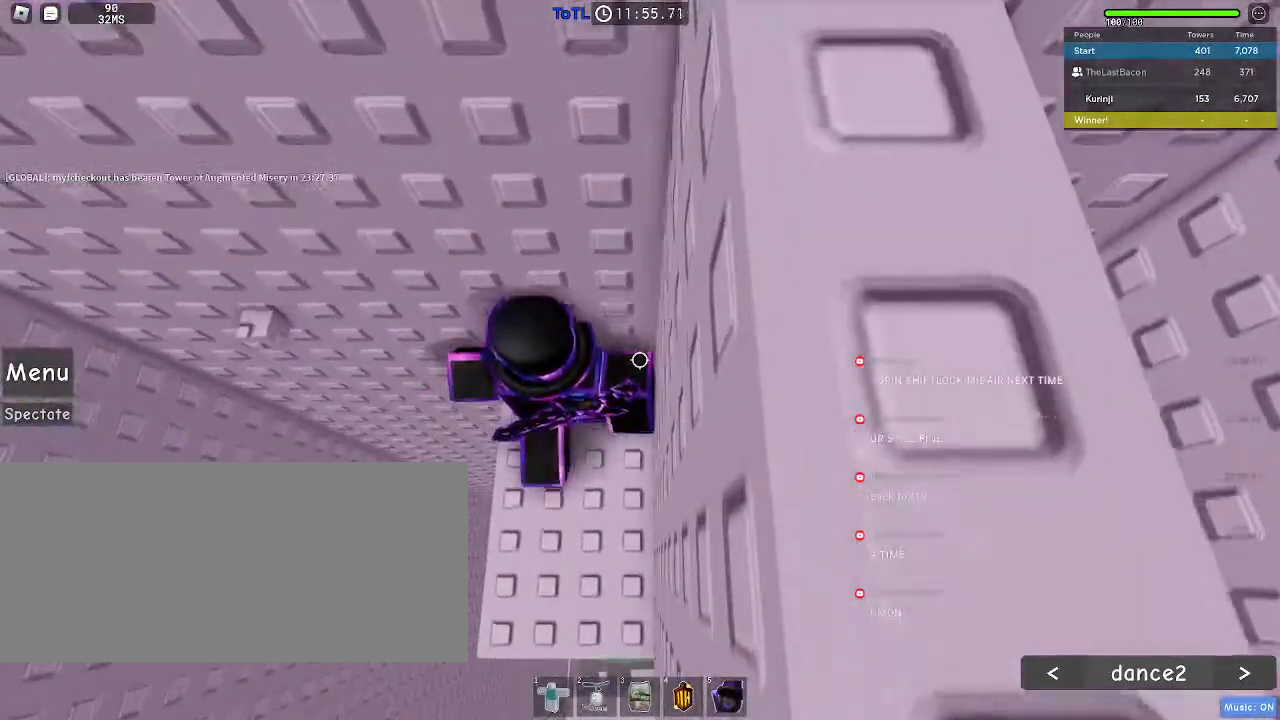
{"keys": ["a", "space"], "mouse": [], "events": [[117, "w", "up"], [433, "a", "down"], [433, "space", "down"]]}
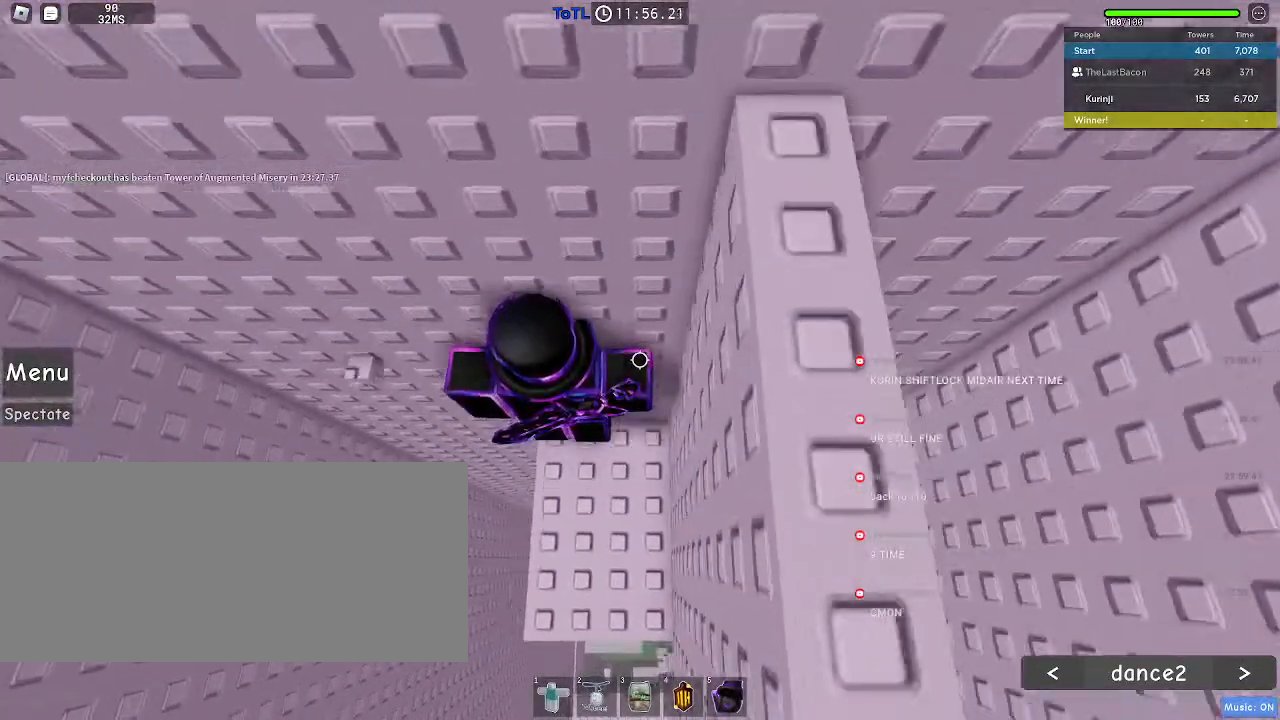
{"keys": [], "mouse": [], "events": [[100, "space", "up"], [117, "w", "down"], [300, "a", "up"], [300, "w", "up"]]}